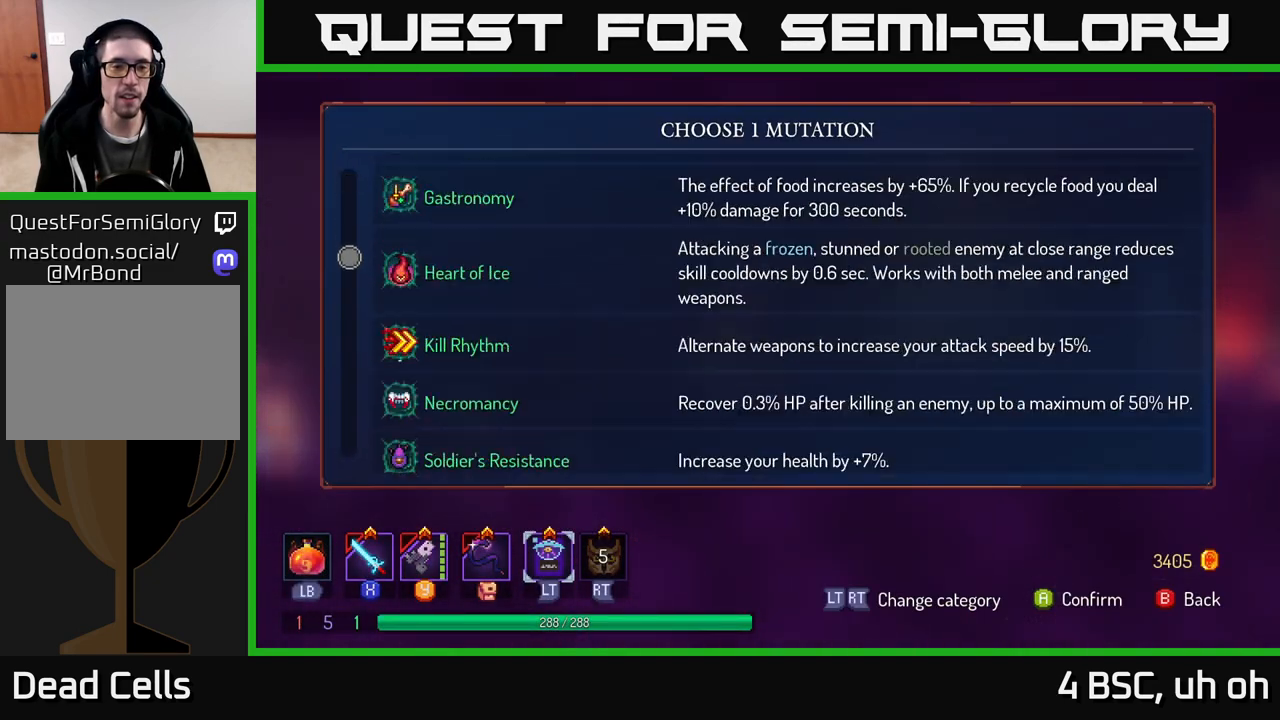
Gameplay with a controller (Xbox layout); each line is a JSON object with the inputs held at the frame after it. "events" lists button and stick changes between this image and that frame as [ms after this image, input, new state], when the widget could be followed in between. Not read: L3 R3.
{"buttons": [], "left_stick": "center", "right_stick": "center", "events": [[33, "L1", "up"], [267, "left_stick", "up"], [450, "left_stick", "center"]]}
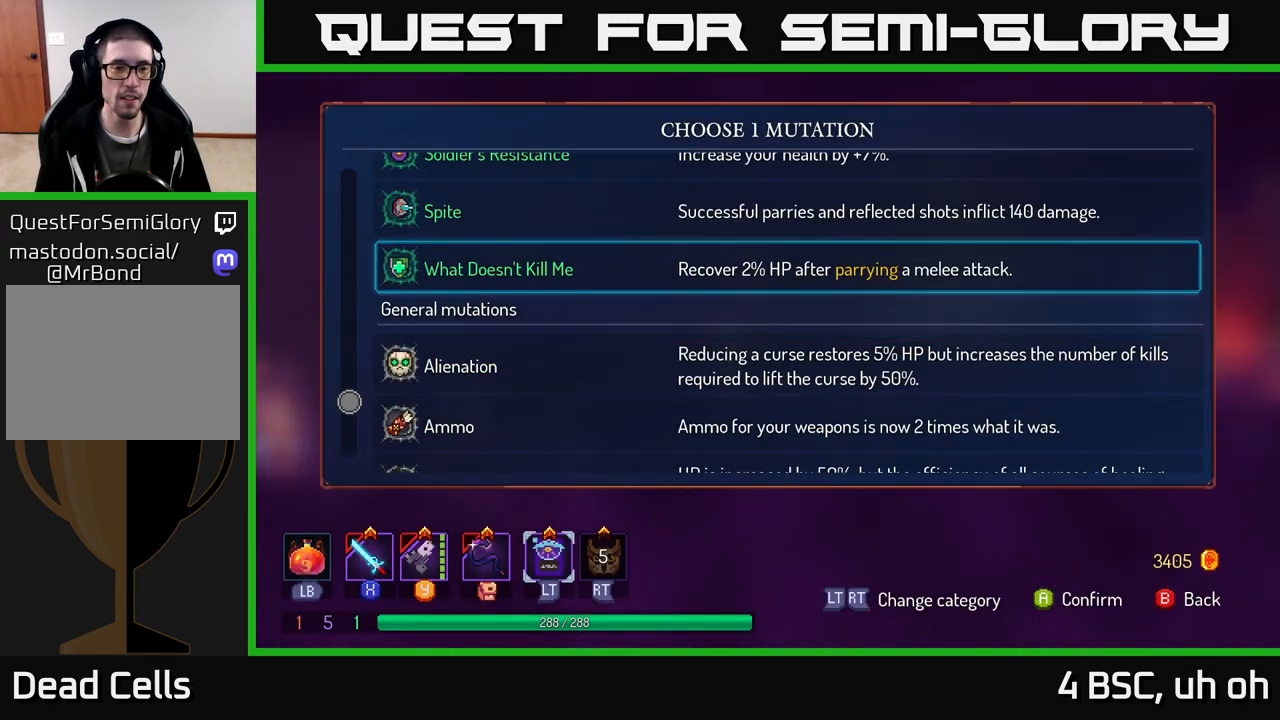
{"buttons": [], "left_stick": "down", "right_stick": "center", "events": [[33, "left_stick", "down"]]}
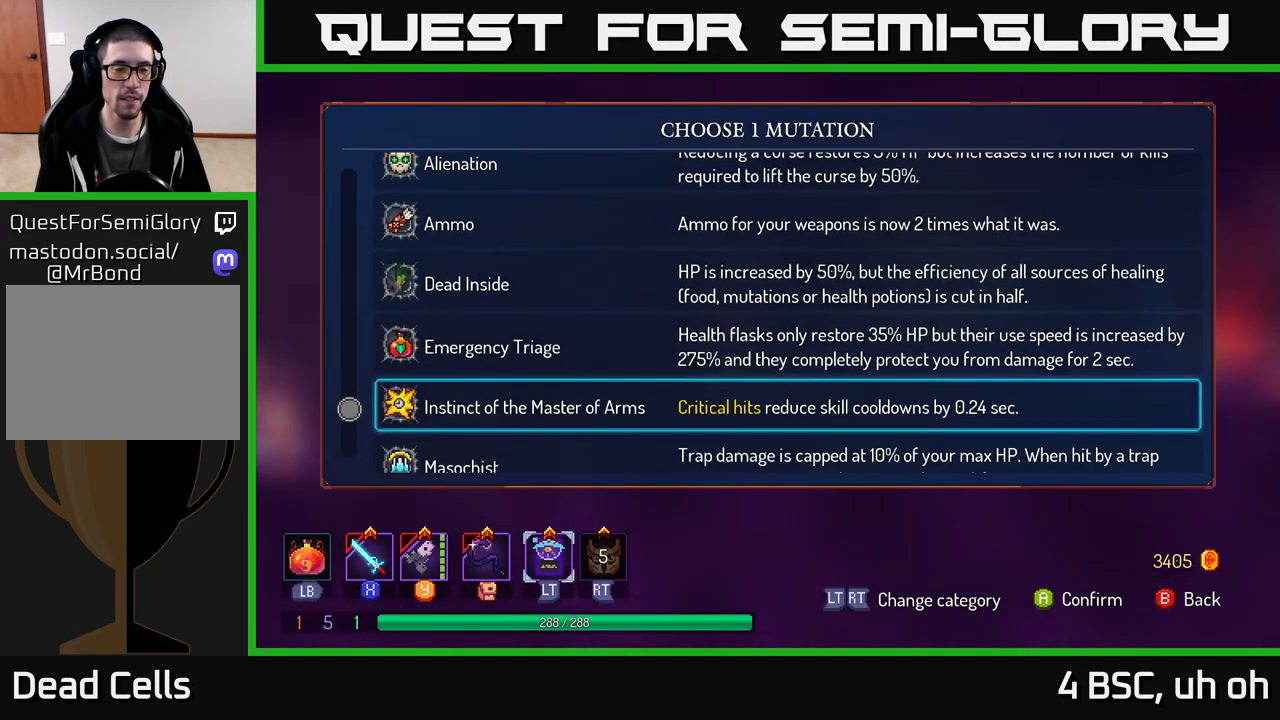
{"buttons": [], "left_stick": "down", "right_stick": "center", "events": []}
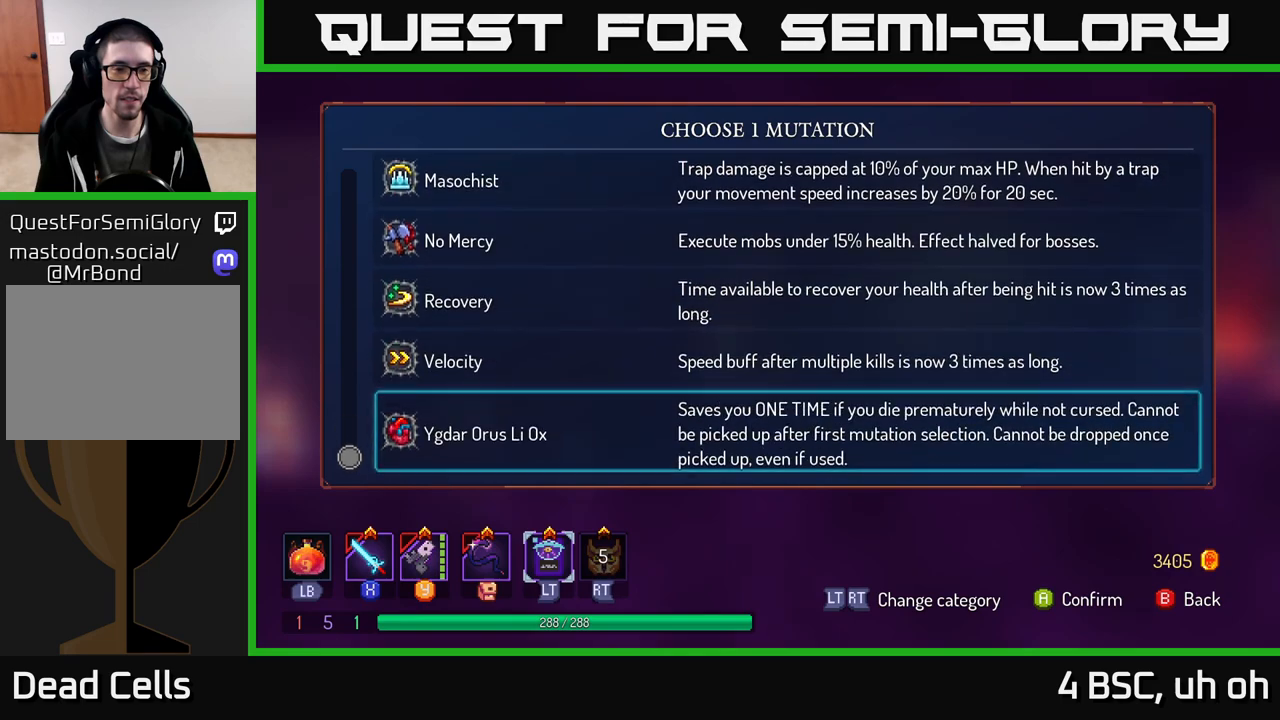
{"buttons": [], "left_stick": "center", "right_stick": "center", "events": [[17, "left_stick", "up"], [150, "left_stick", "center"], [217, "left_stick", "up"], [333, "left_stick", "center"], [383, "left_stick", "up"], [500, "left_stick", "center"]]}
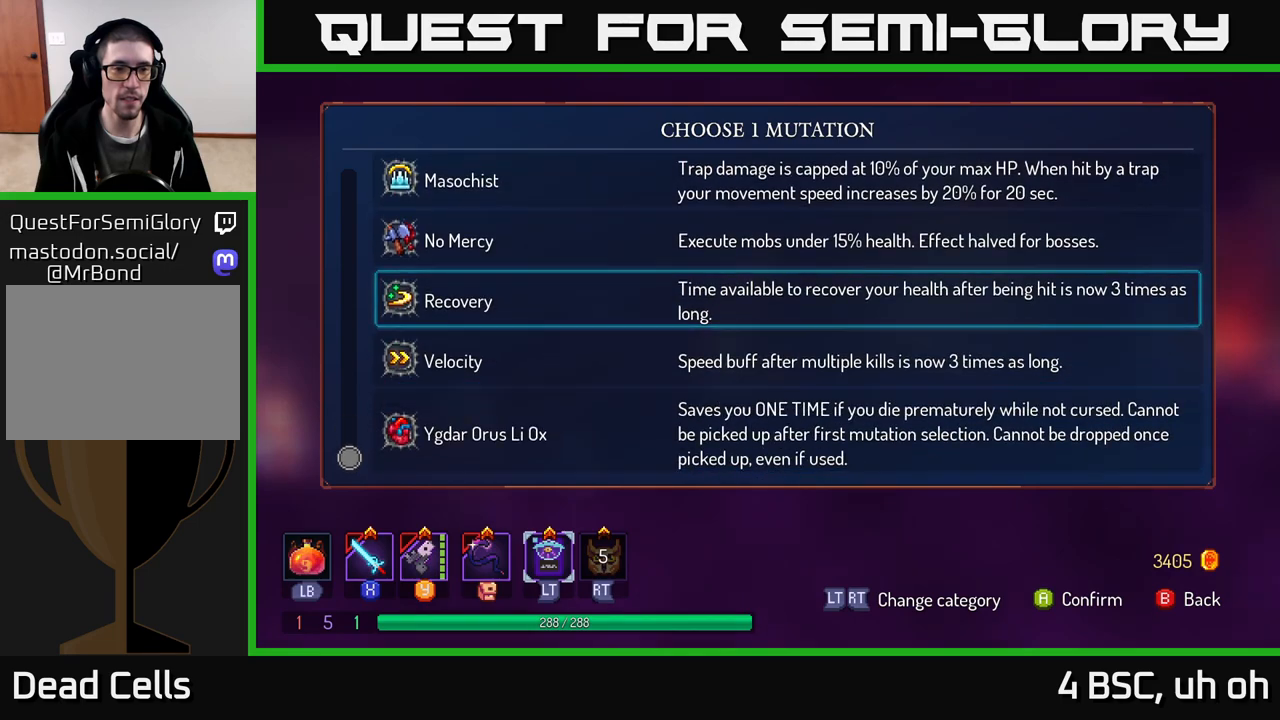
{"buttons": [], "left_stick": "center", "right_stick": "center", "events": [[33, "A", "down"], [83, "A", "up"]]}
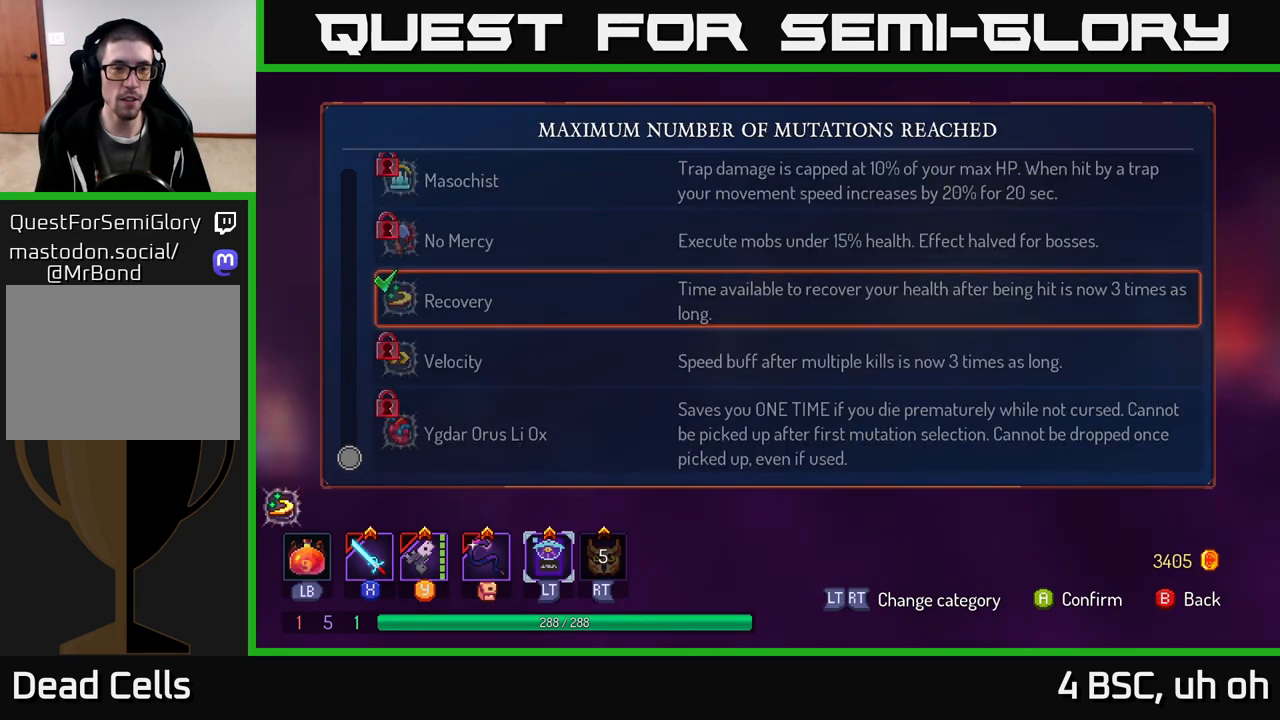
{"buttons": [], "left_stick": "center", "right_stick": "center", "events": []}
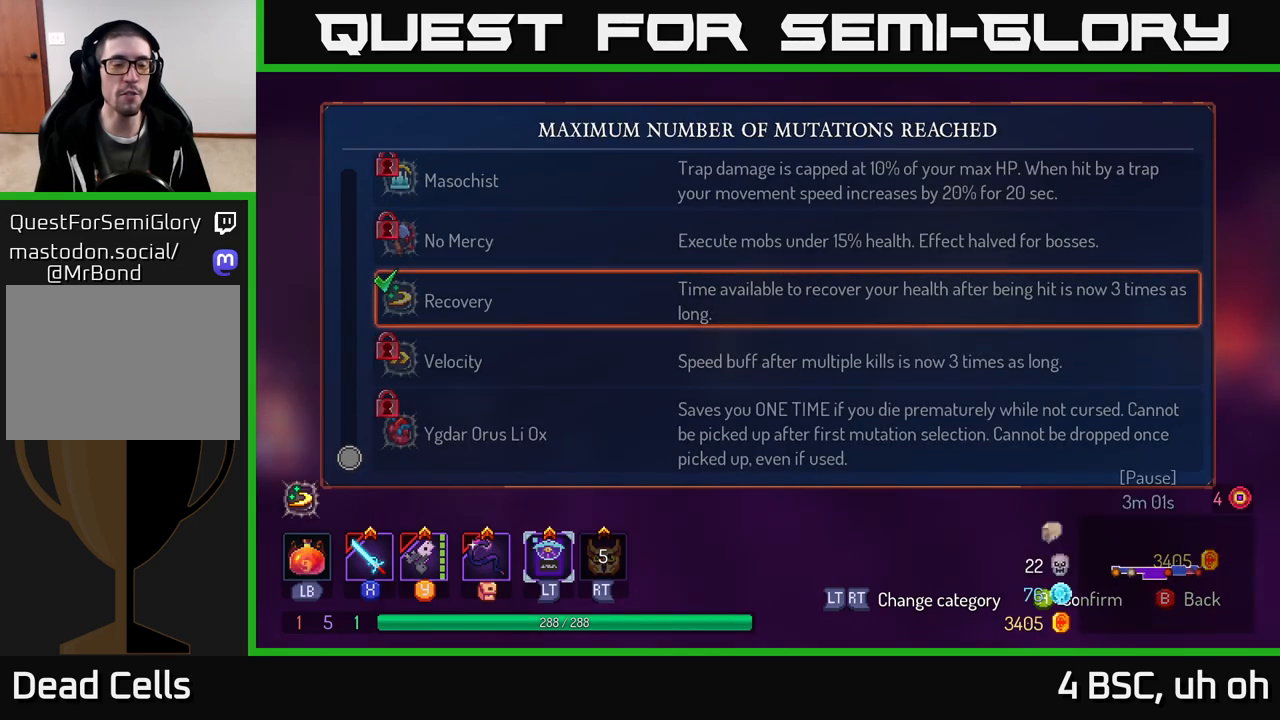
{"buttons": [], "left_stick": "center", "right_stick": "center", "events": []}
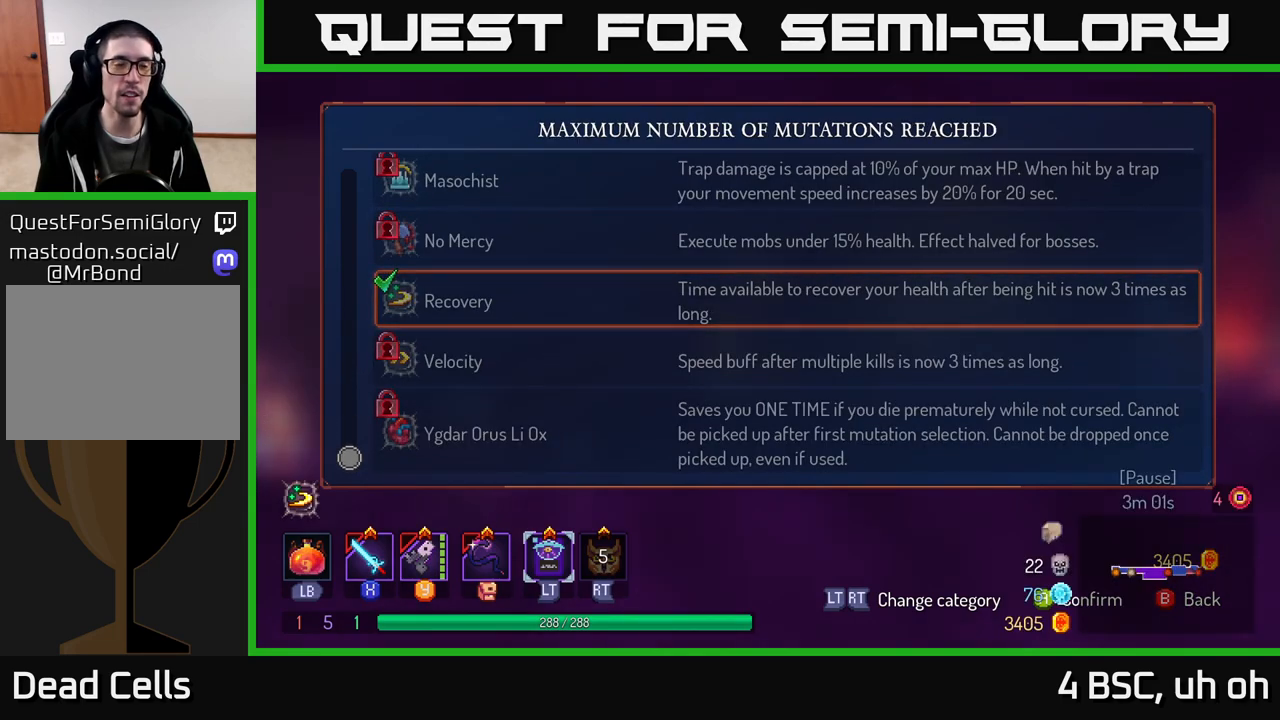
{"buttons": [], "left_stick": "center", "right_stick": "center", "events": [[433, "B", "down"], [500, "B", "up"]]}
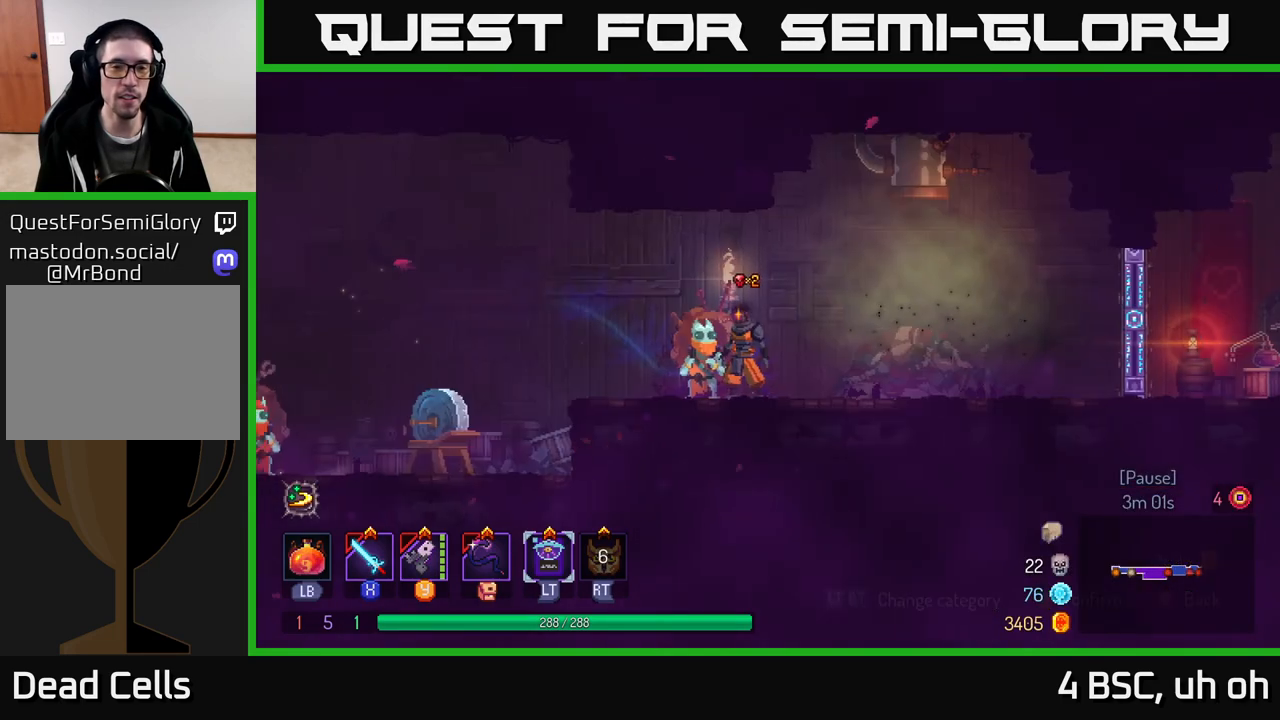
{"buttons": ["R1"], "left_stick": "center", "right_stick": "center", "events": [[350, "left_stick", "left"], [433, "R1", "down"], [433, "left_stick", "center"]]}
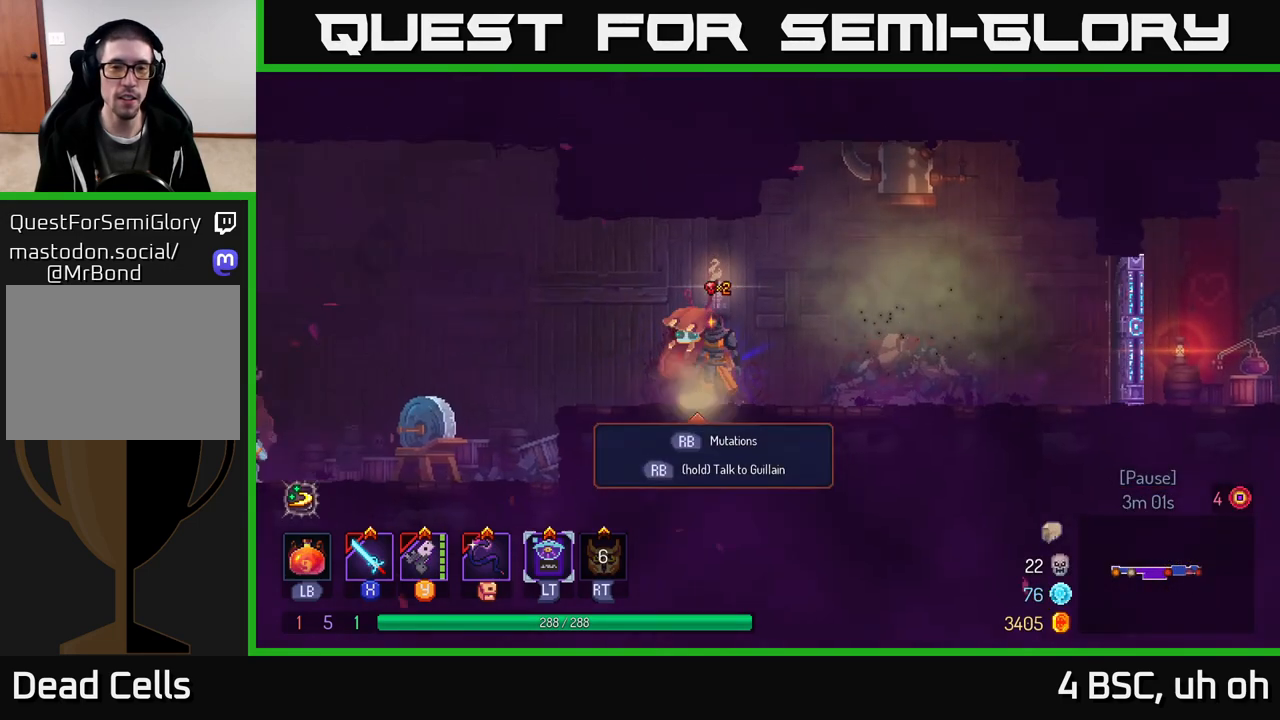
{"buttons": [], "left_stick": "center", "right_stick": "center", "events": [[33, "R1", "up"]]}
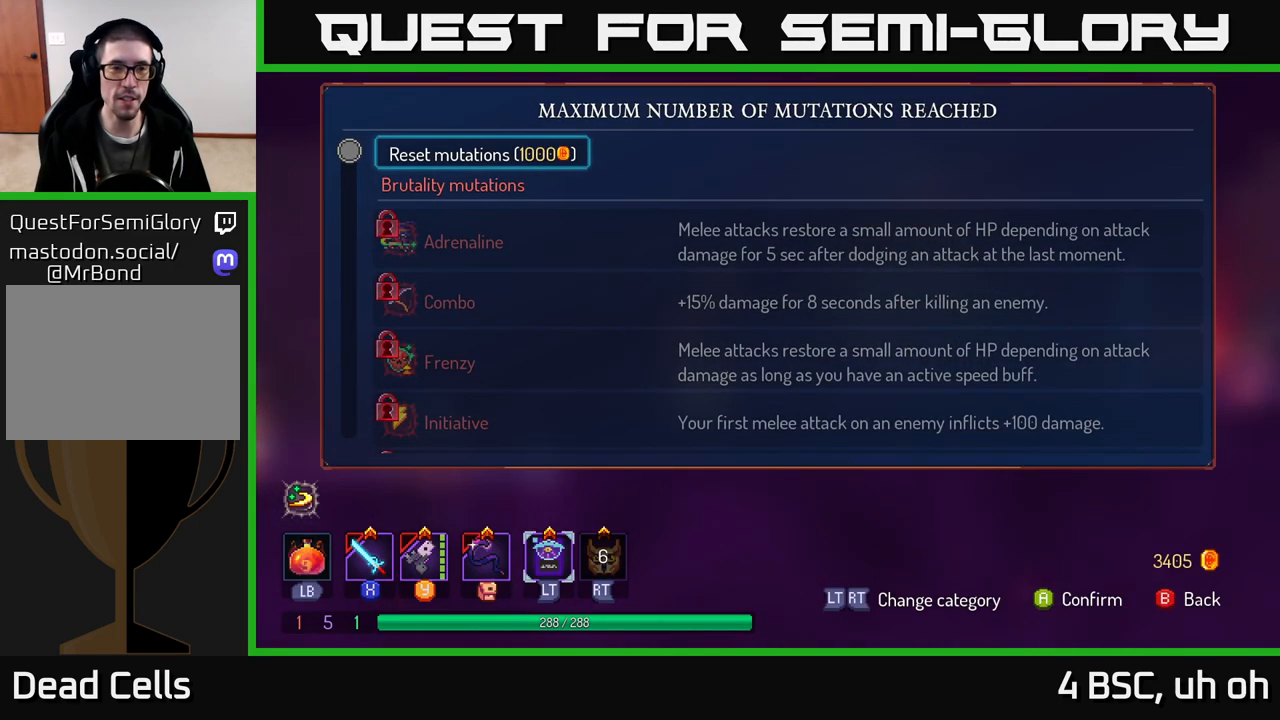
{"buttons": [], "left_stick": "center", "right_stick": "center", "events": []}
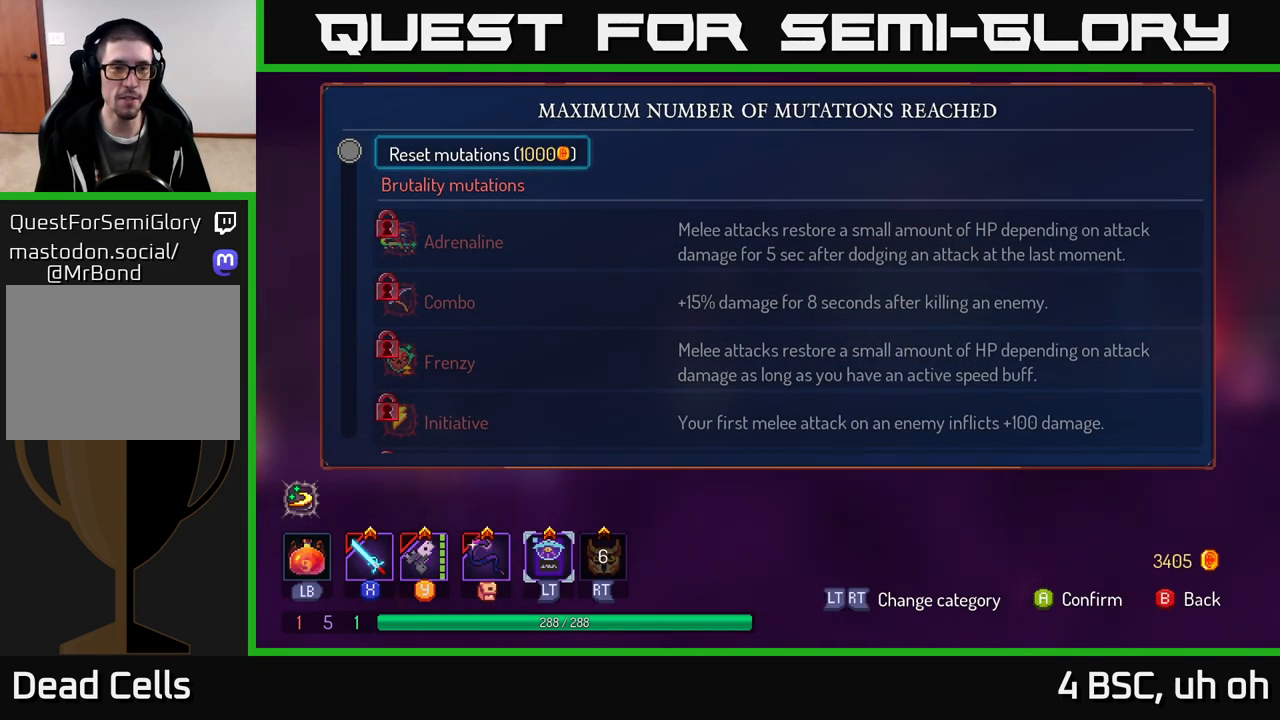
{"buttons": [], "left_stick": "center", "right_stick": "center", "events": []}
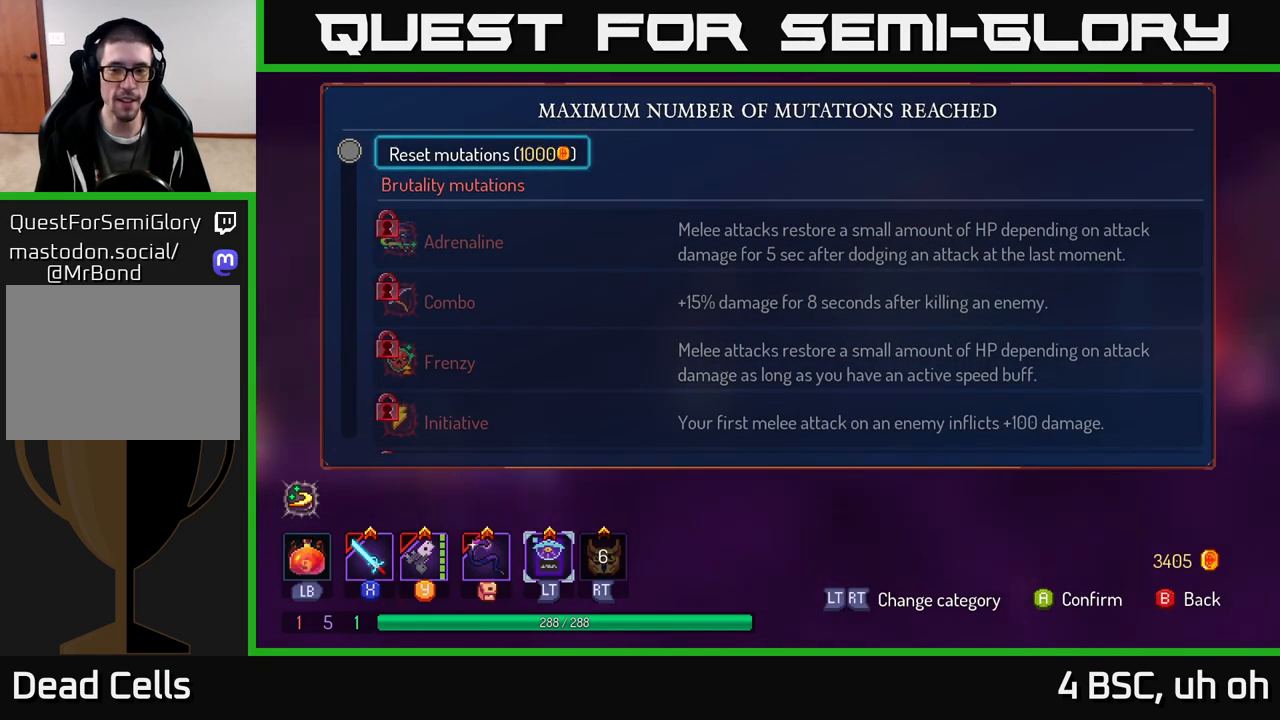
{"buttons": [], "left_stick": "right", "right_stick": "center", "events": [[267, "A", "down"], [300, "A", "up"], [367, "left_stick", "right"]]}
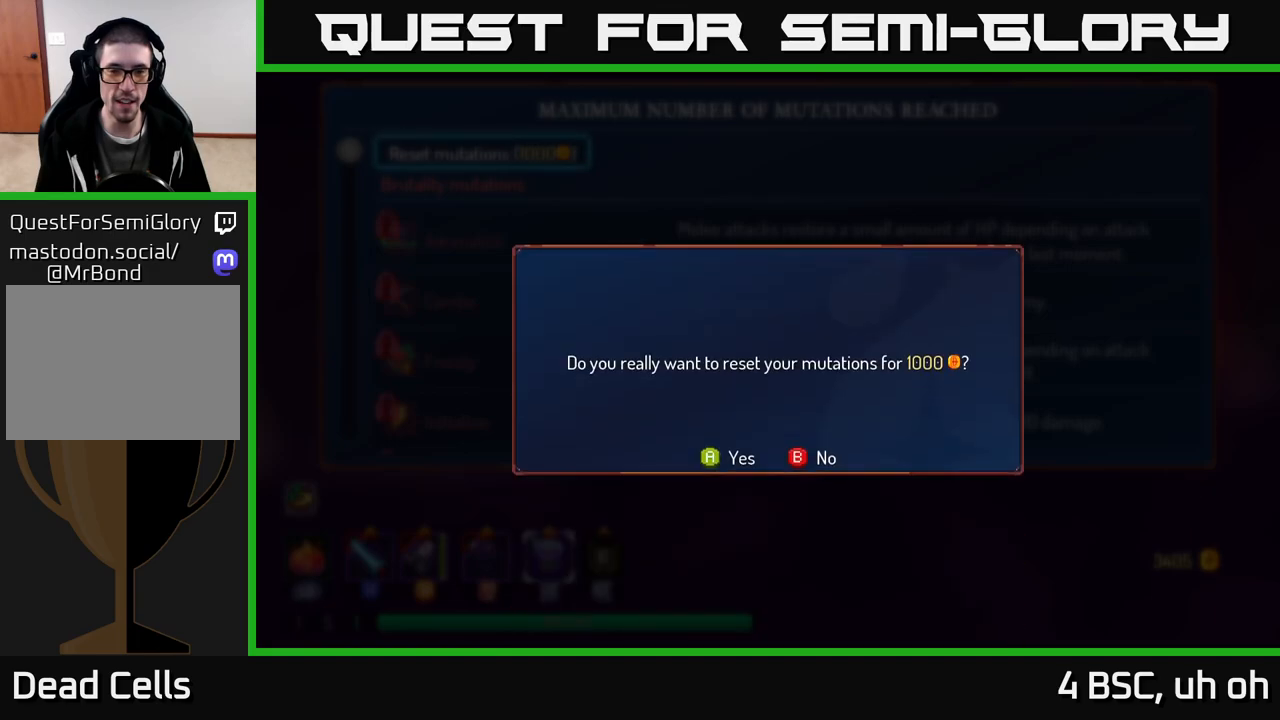
{"buttons": ["A"], "left_stick": "center", "right_stick": "center", "events": [[33, "left_stick", "center"], [83, "left_stick", "left"], [217, "left_stick", "center"], [483, "A", "down"]]}
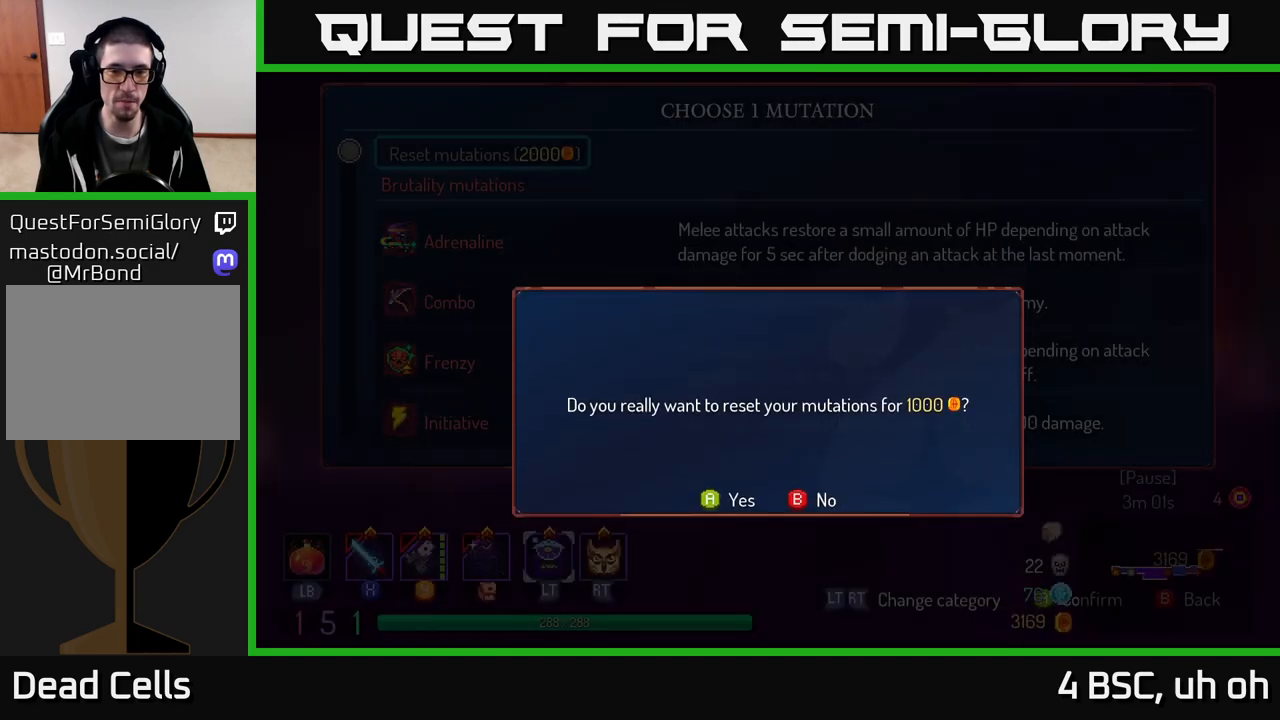
{"buttons": [], "left_stick": "center", "right_stick": "center", "events": [[50, "A", "up"], [233, "left_stick", "right"], [433, "left_stick", "center"]]}
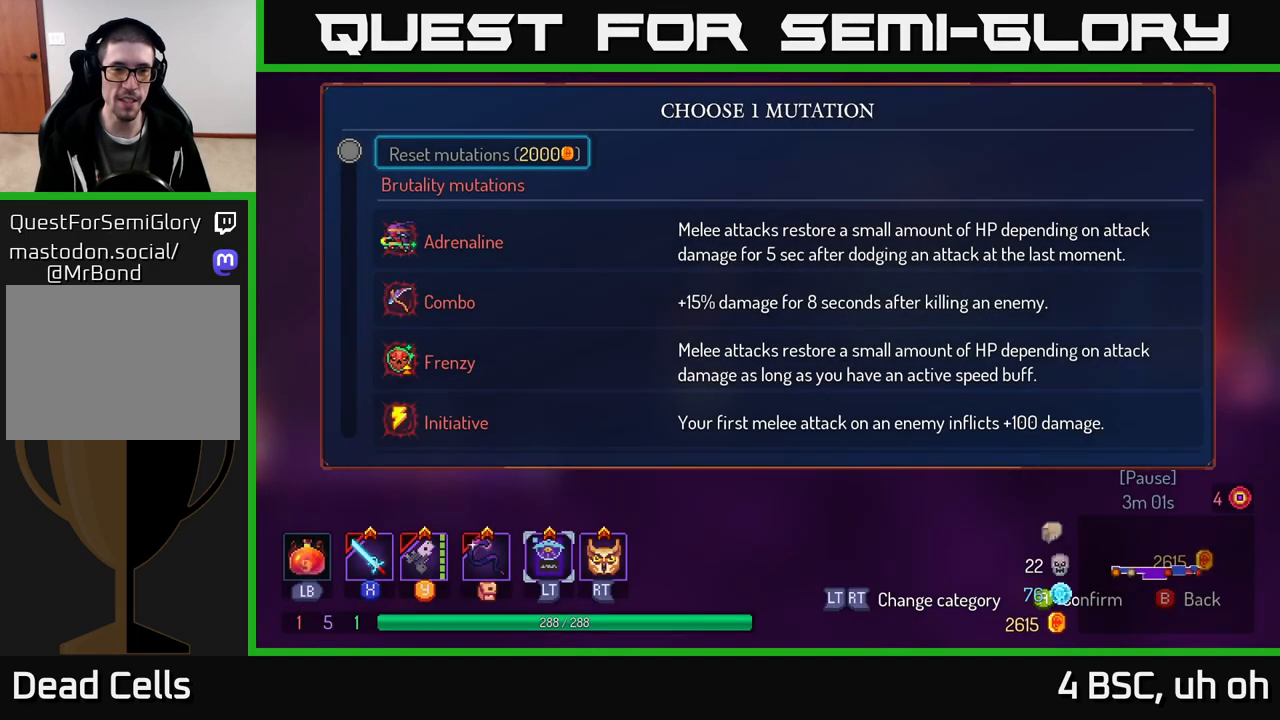
{"buttons": [], "left_stick": "center", "right_stick": "center", "events": [[333, "left_stick", "up"], [500, "left_stick", "center"]]}
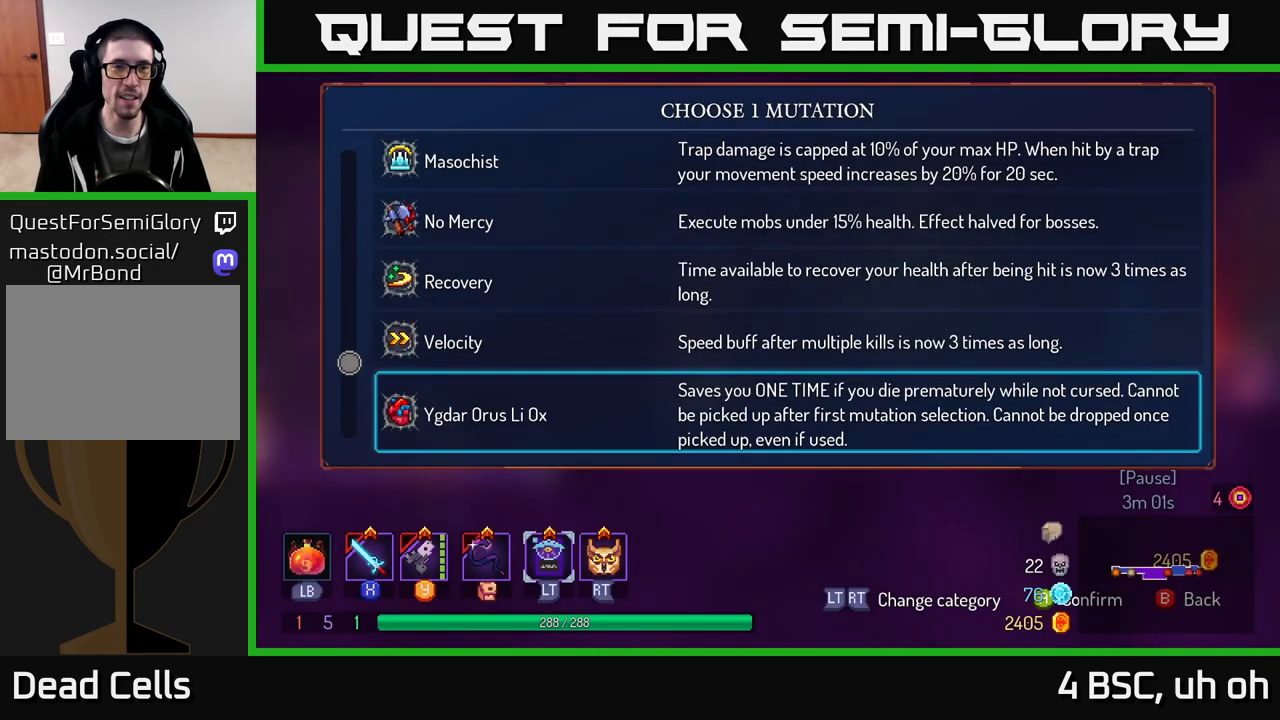
{"buttons": [], "left_stick": "down-left", "right_stick": "center", "events": [[17, "left_stick", "down-left"]]}
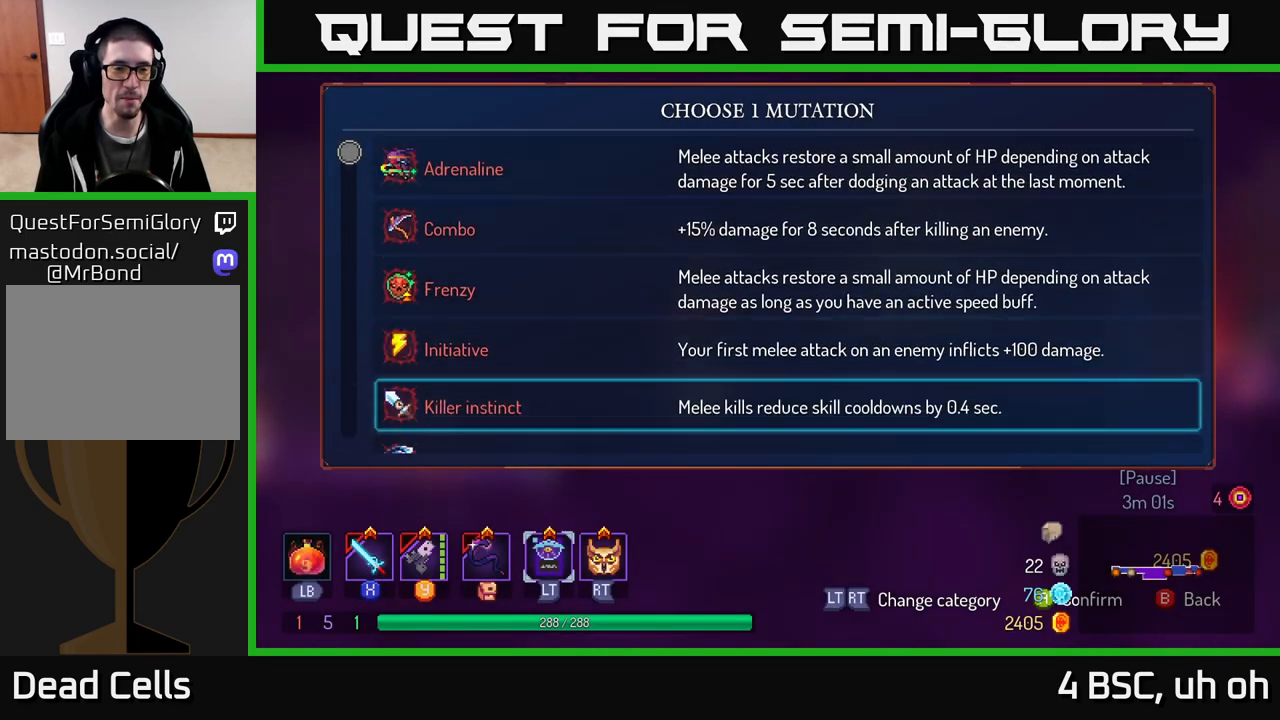
{"buttons": [], "left_stick": "down", "right_stick": "center", "events": [[200, "left_stick", "down"]]}
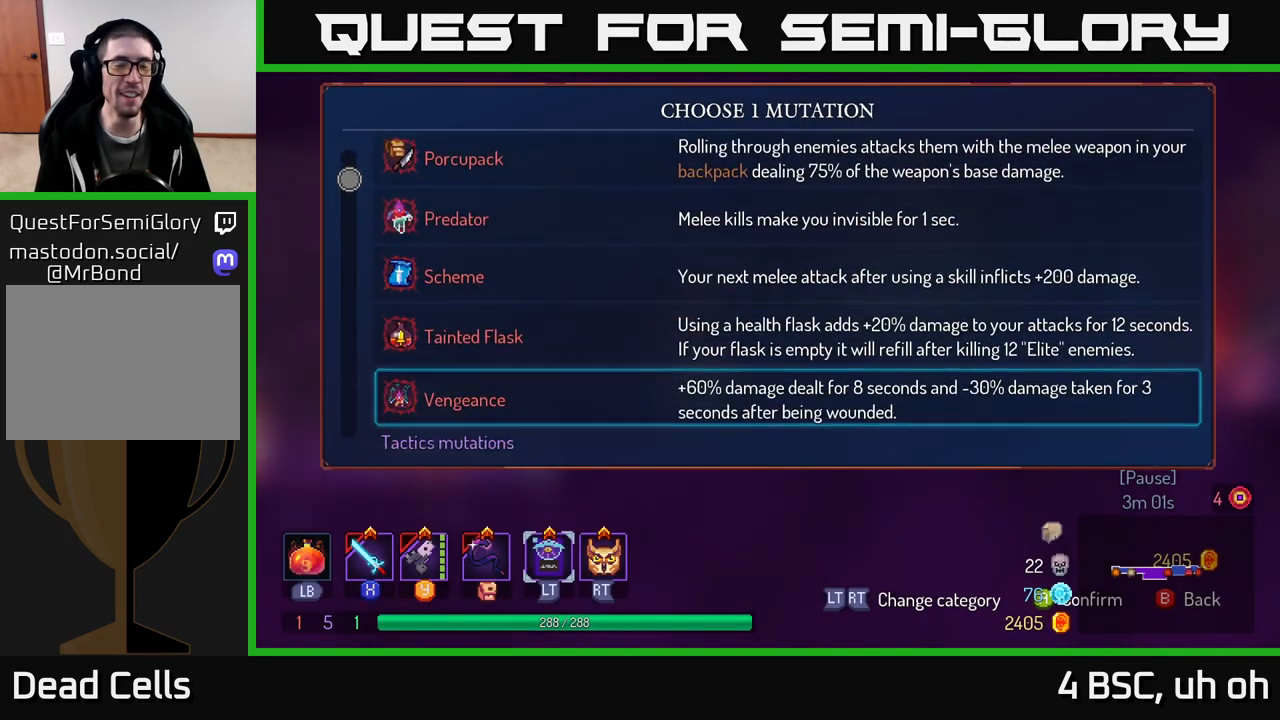
{"buttons": [], "left_stick": "center", "right_stick": "center", "events": [[217, "left_stick", "center"], [333, "R1", "down"], [450, "R1", "up"]]}
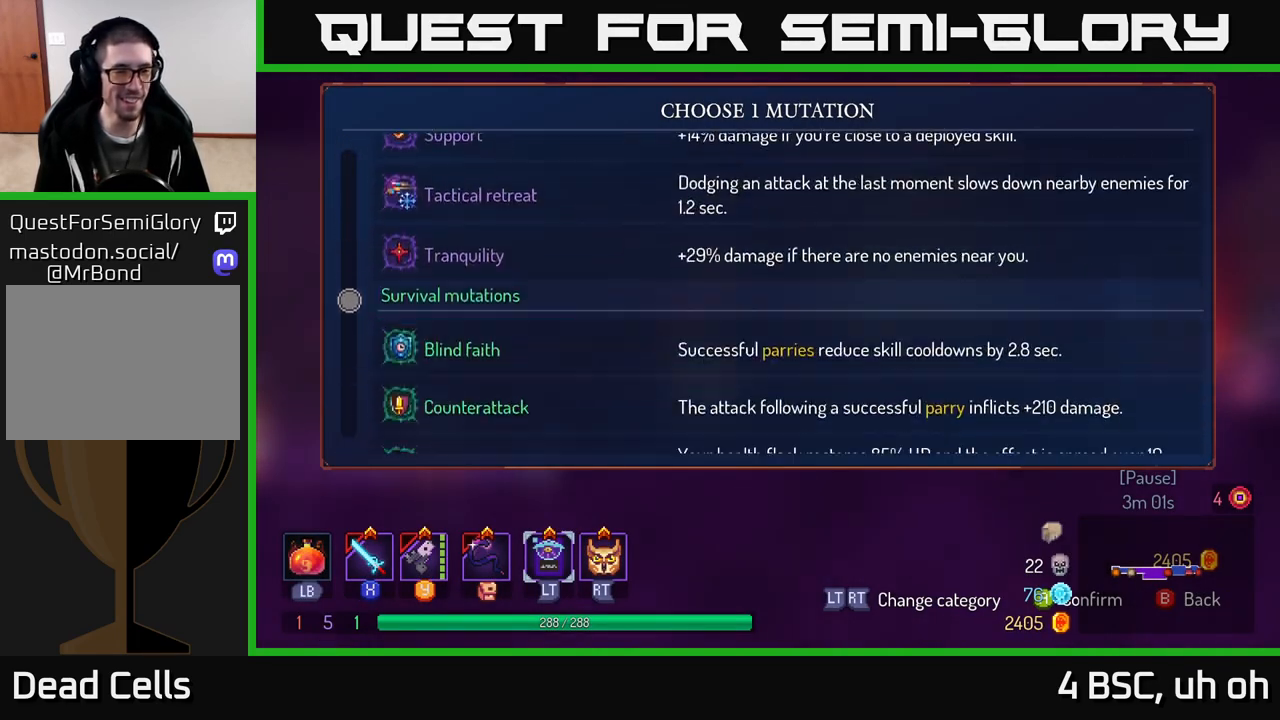
{"buttons": [], "left_stick": "center", "right_stick": "center", "events": [[17, "R1", "down"], [117, "R1", "up"], [183, "R1", "down"], [267, "R1", "up"]]}
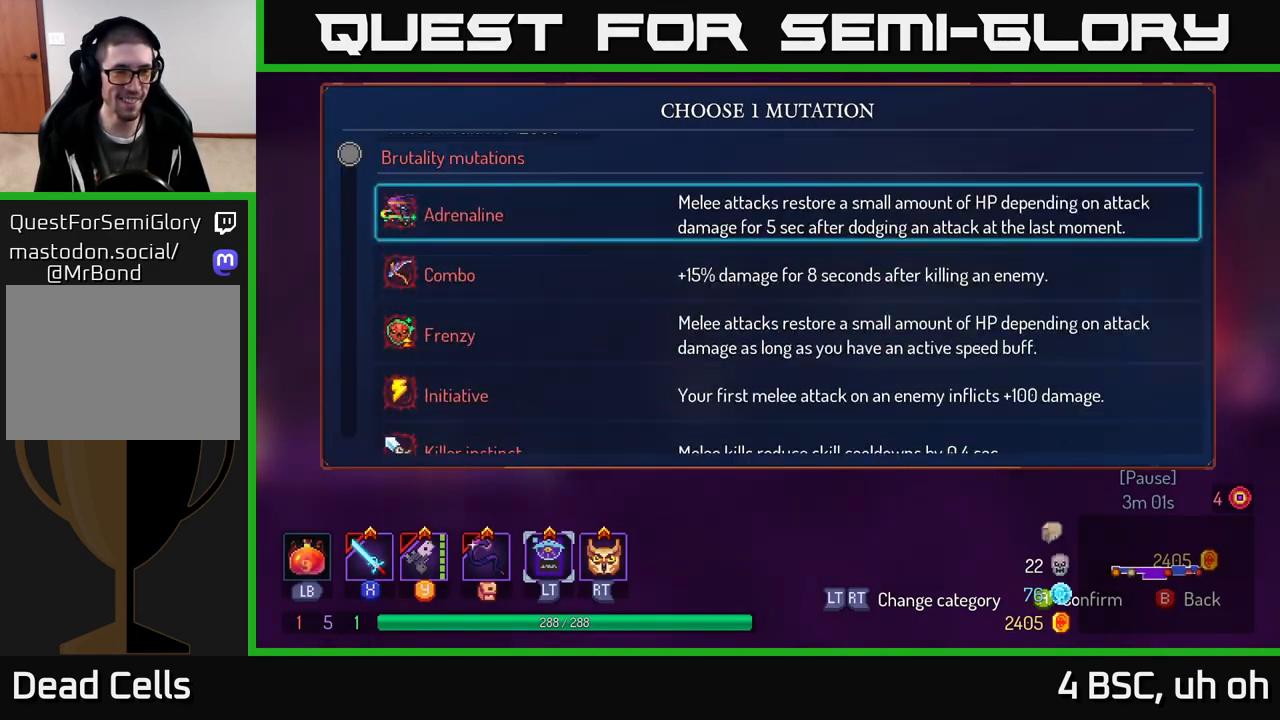
{"buttons": [], "left_stick": "center", "right_stick": "center", "events": [[183, "L1", "down"], [300, "L1", "up"]]}
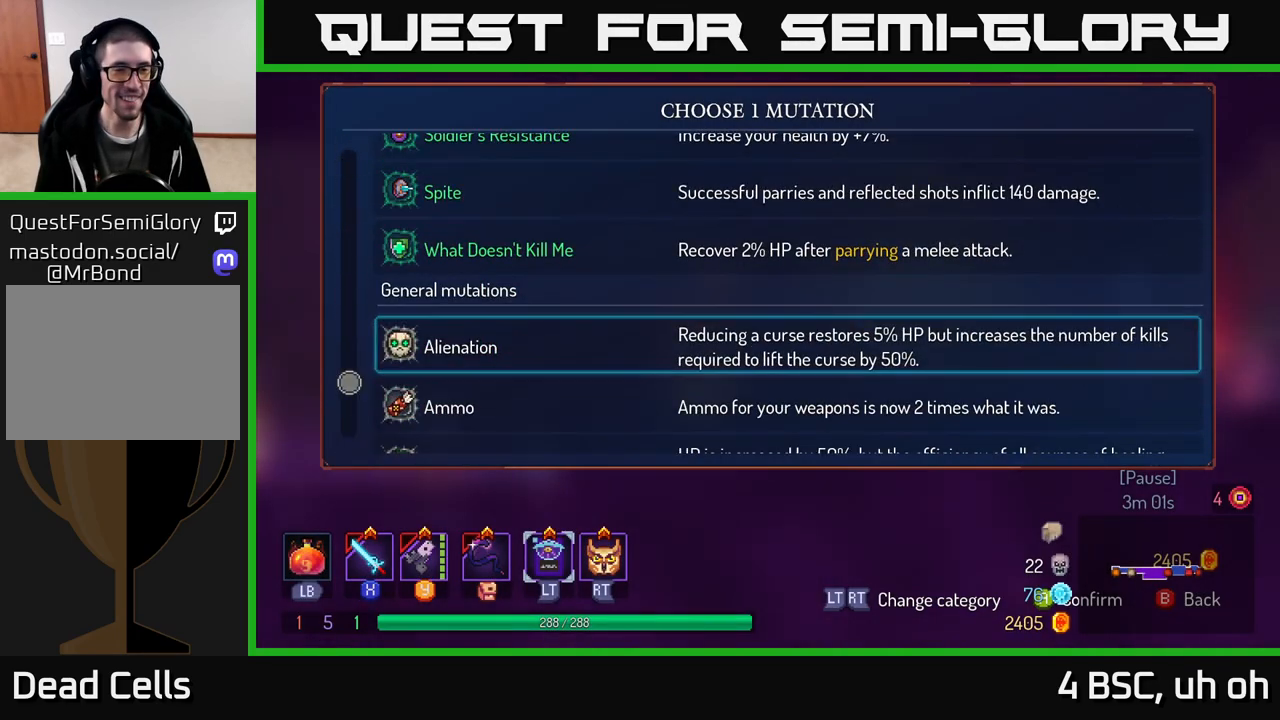
{"buttons": [], "left_stick": "down", "right_stick": "center", "events": [[200, "left_stick", "down"]]}
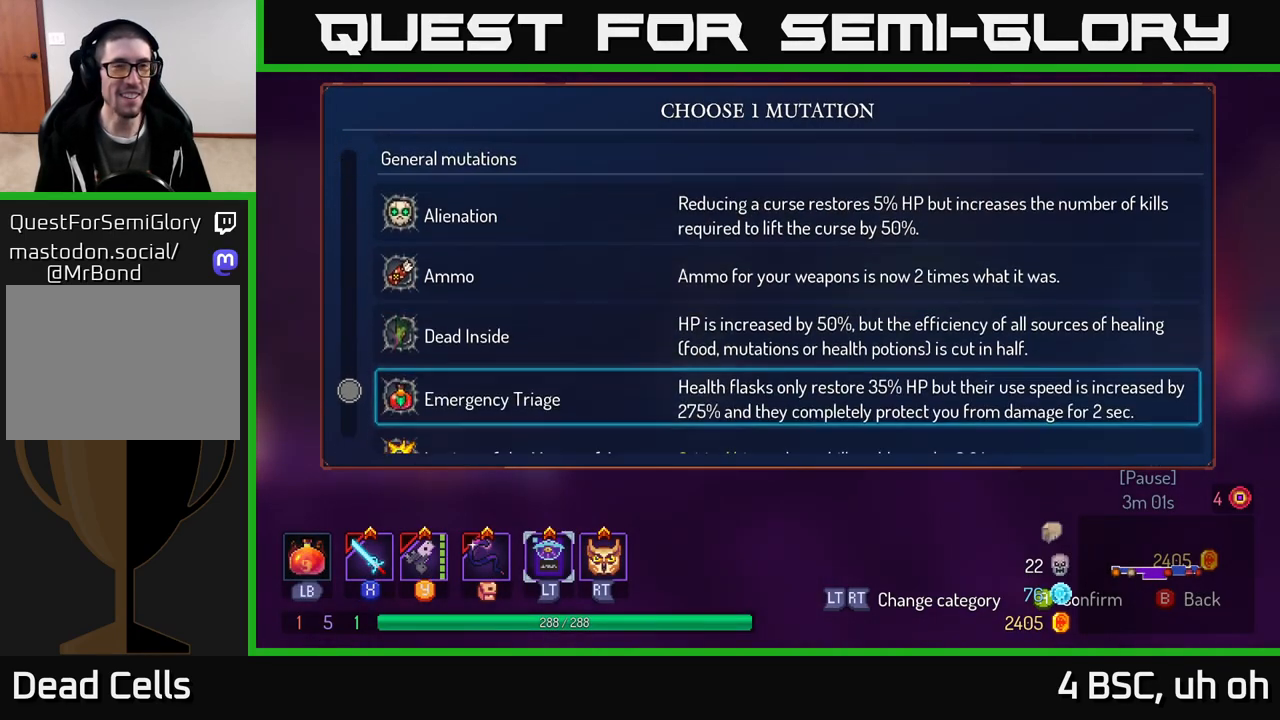
{"buttons": [], "left_stick": "down", "right_stick": "center", "events": []}
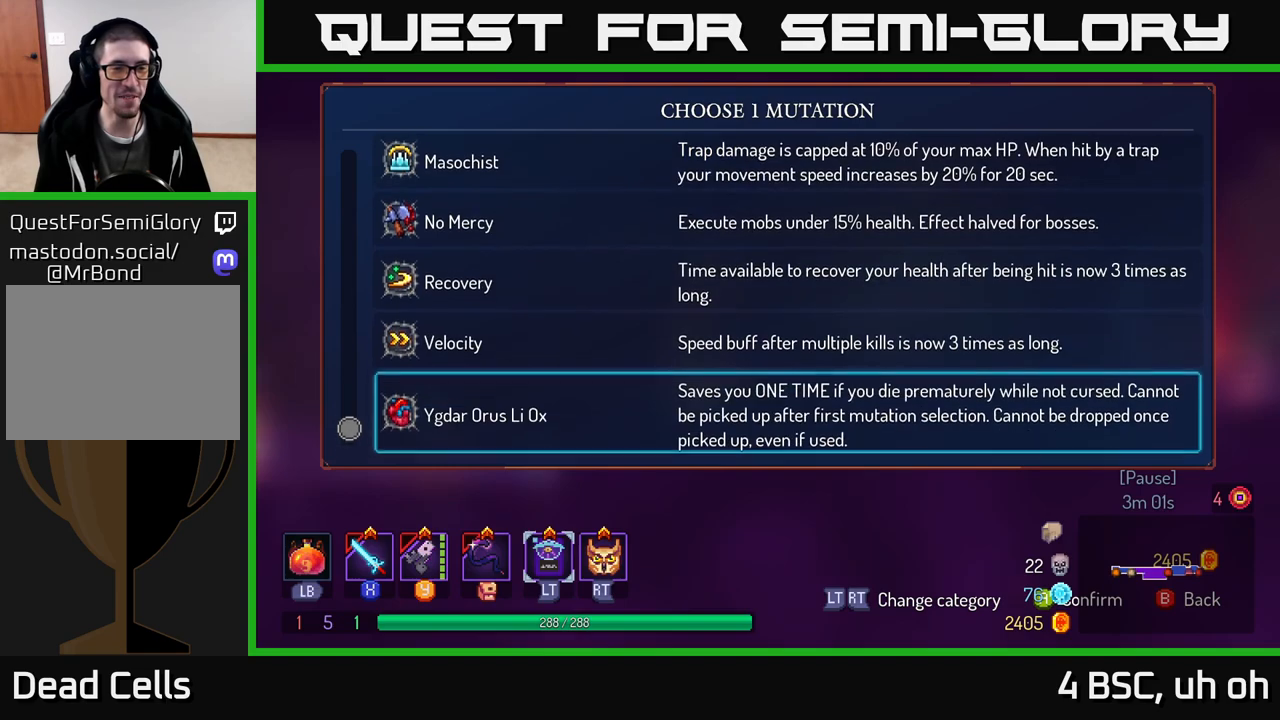
{"buttons": [], "left_stick": "center", "right_stick": "center", "events": [[133, "left_stick", "center"], [200, "left_stick", "up"], [283, "left_stick", "center"], [400, "left_stick", "up"], [483, "left_stick", "center"]]}
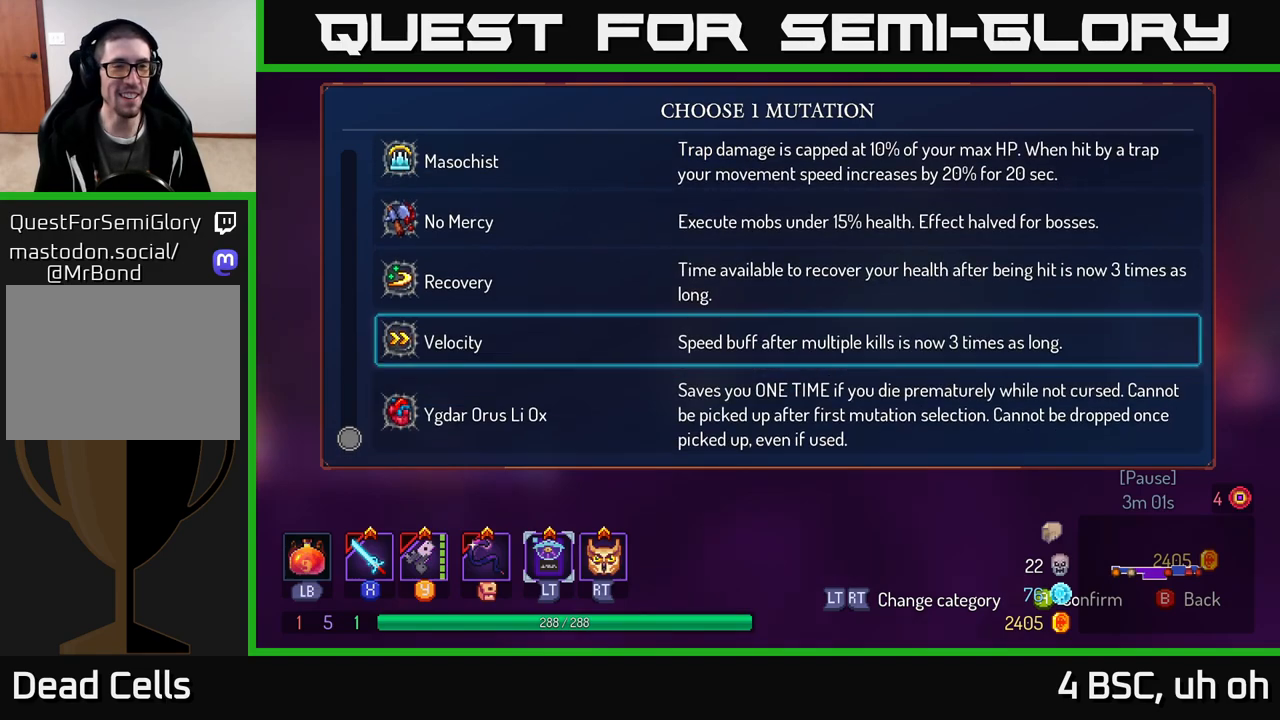
{"buttons": [], "left_stick": "center", "right_stick": "center", "events": [[67, "left_stick", "up"], [183, "left_stick", "center"], [267, "left_stick", "up"], [400, "left_stick", "center"]]}
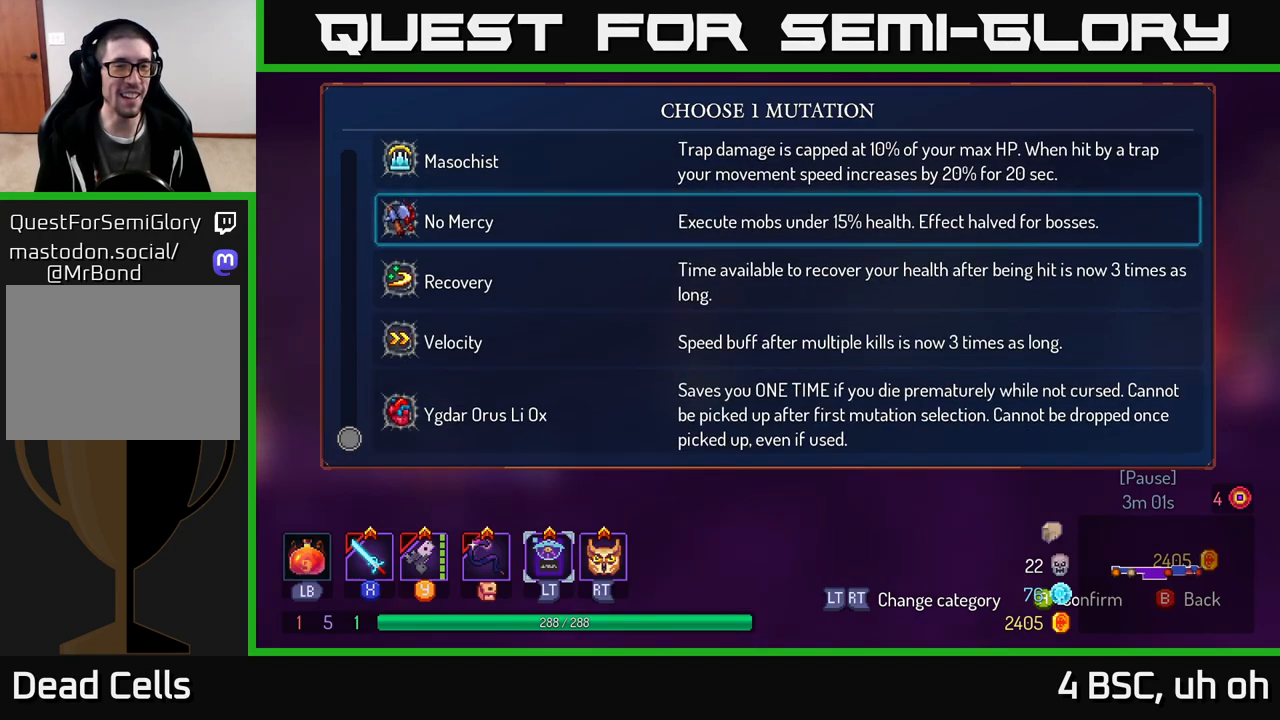
{"buttons": [], "left_stick": "right", "right_stick": "center", "events": [[33, "A", "down"], [83, "A", "up"], [250, "B", "down"], [250, "left_stick", "right"], [317, "B", "up"]]}
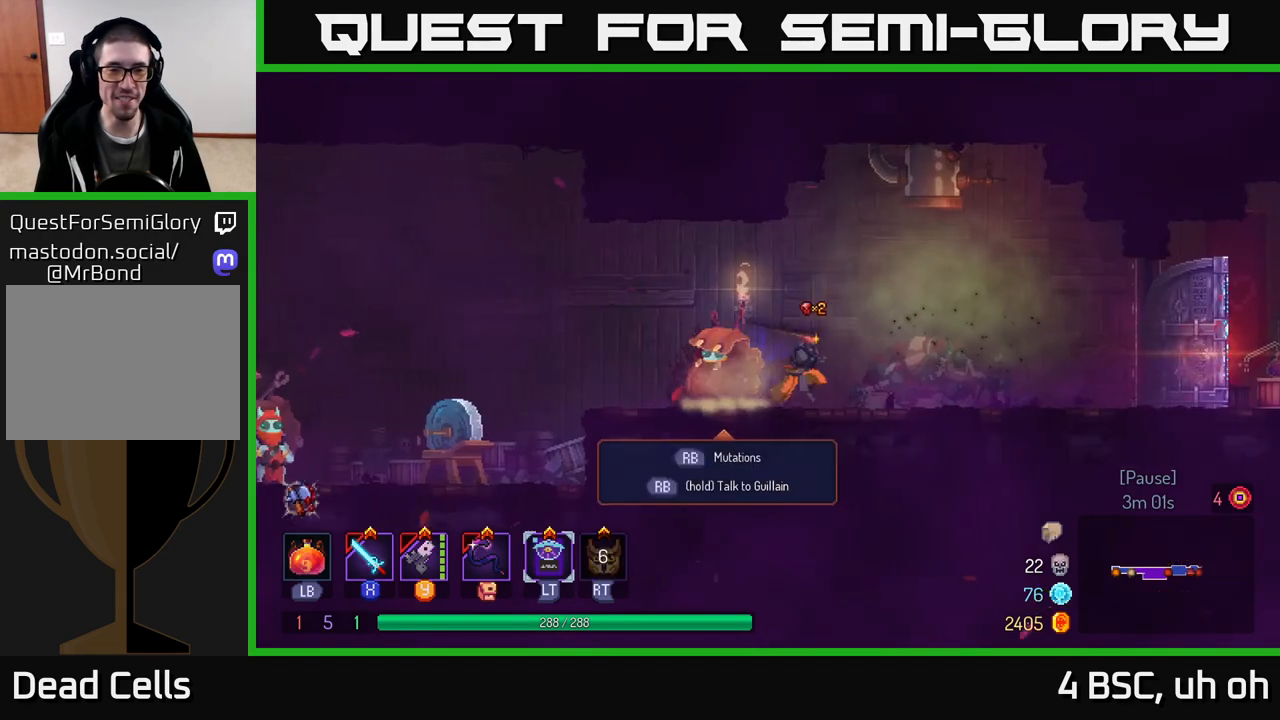
{"buttons": [], "left_stick": "right", "right_stick": "center", "events": []}
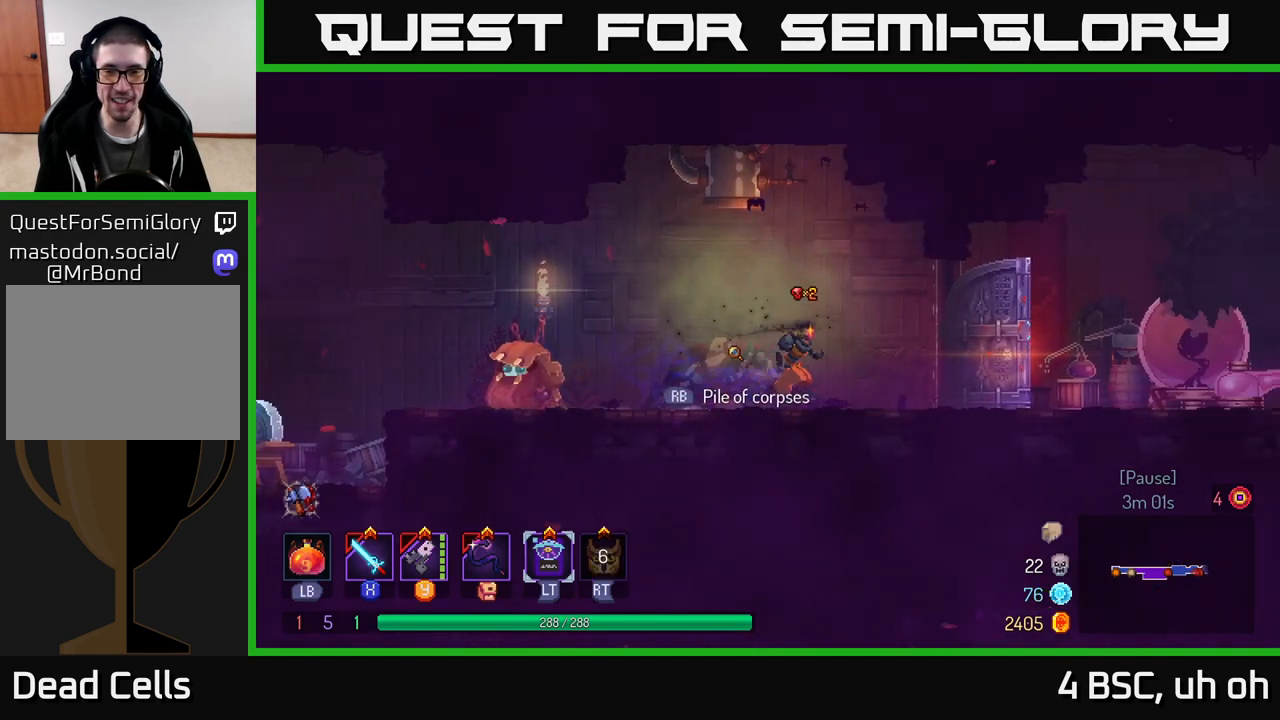
{"buttons": [], "left_stick": "right", "right_stick": "center", "events": [[33, "B", "down"], [183, "B", "up"]]}
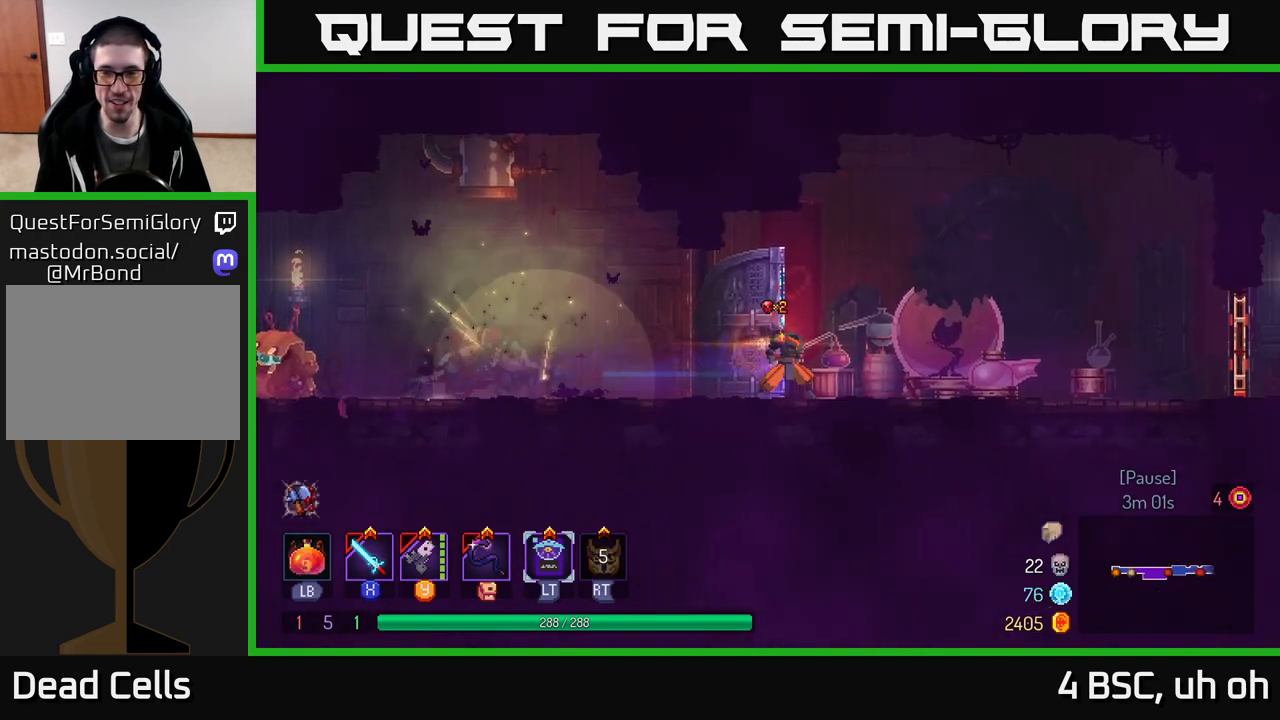
{"buttons": [], "left_stick": "right", "right_stick": "center", "events": [[17, "A", "down"], [67, "A", "up"]]}
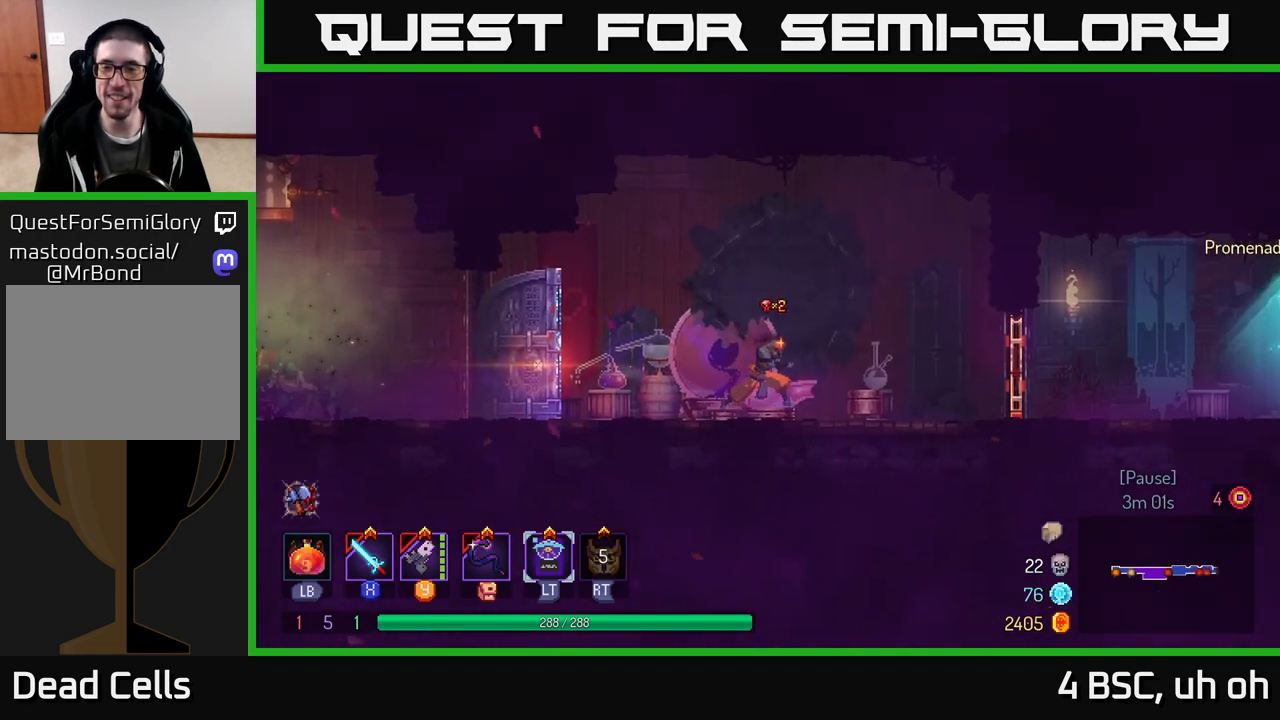
{"buttons": [], "left_stick": "right", "right_stick": "center", "events": [[50, "B", "down"], [150, "B", "up"], [450, "R1", "down"], [500, "R1", "up"]]}
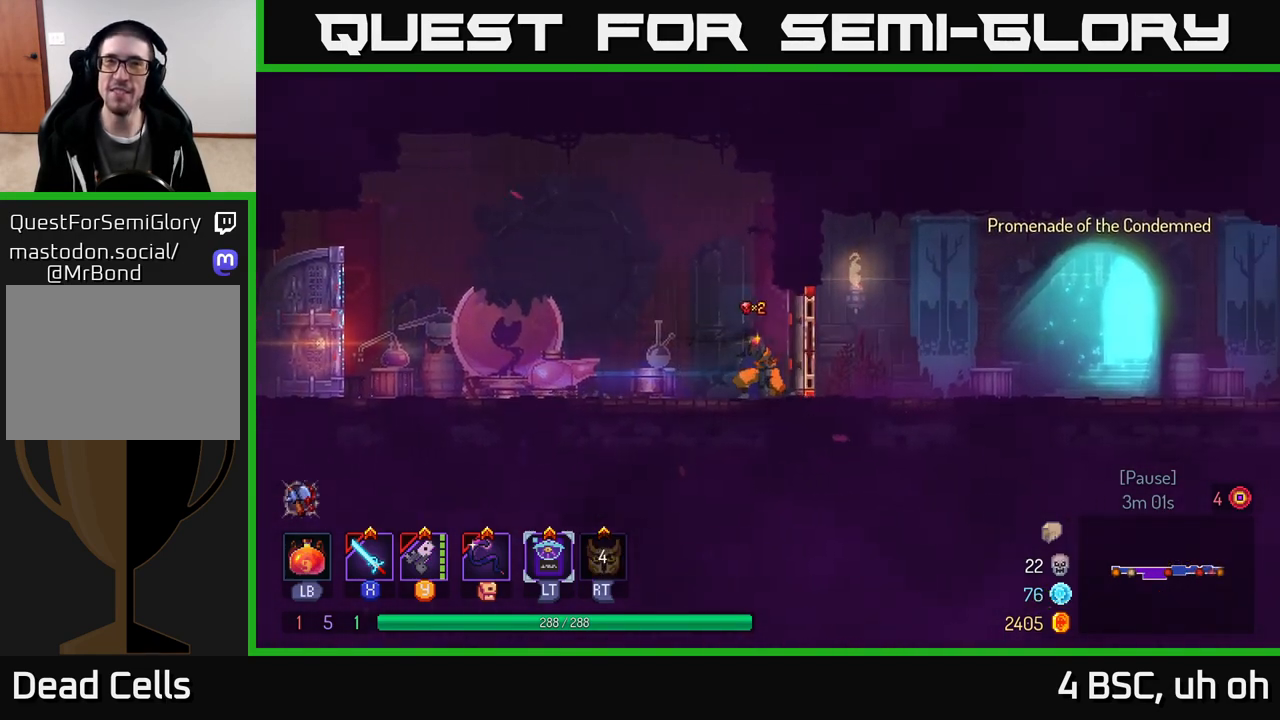
{"buttons": [], "left_stick": "right", "right_stick": "center", "events": []}